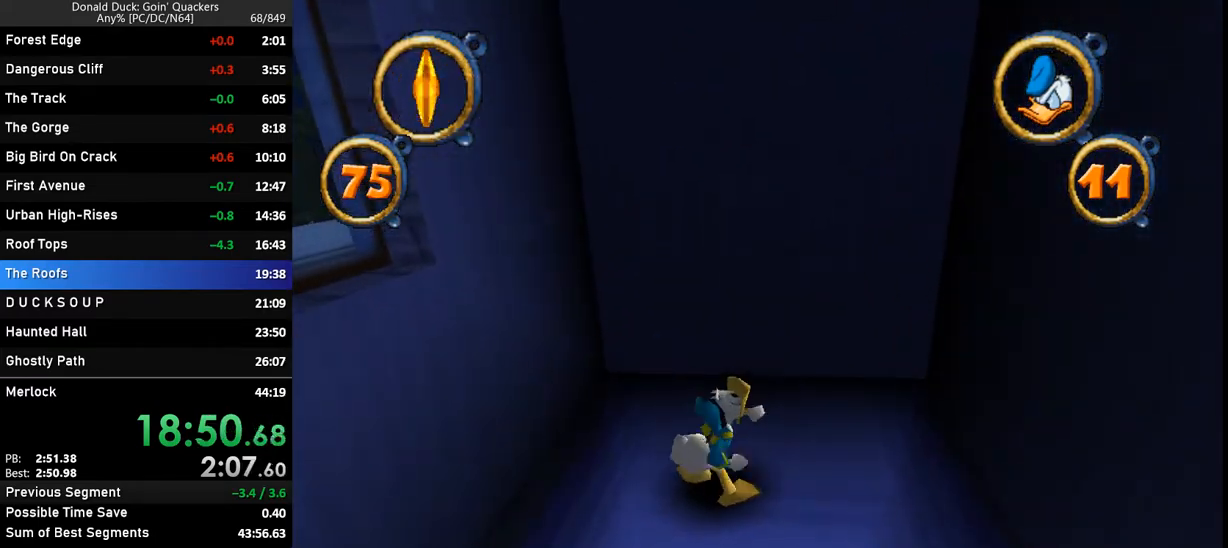
Gameplay with keyboard; each line is a JSON object with the keys held at the frame after it. "events" lists presses ("down") and releases ("up") of "caps_lock", "ctrl_l", "ctrl_r", "down", "f1", "left", "return", "right", "up", "x" and "z" between this image and that frame as [ms after this image, input, new state], when the widget could be followed in between. No other keys are recorded. Mouse input is not recorded.
{"keys": ["down"], "events": []}
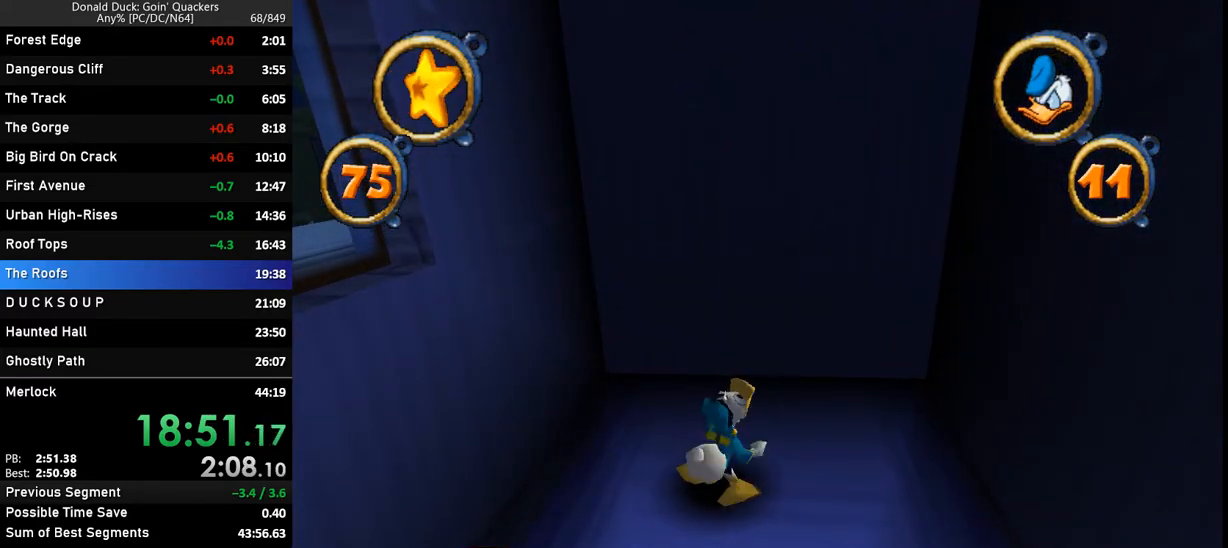
{"keys": ["down"], "events": []}
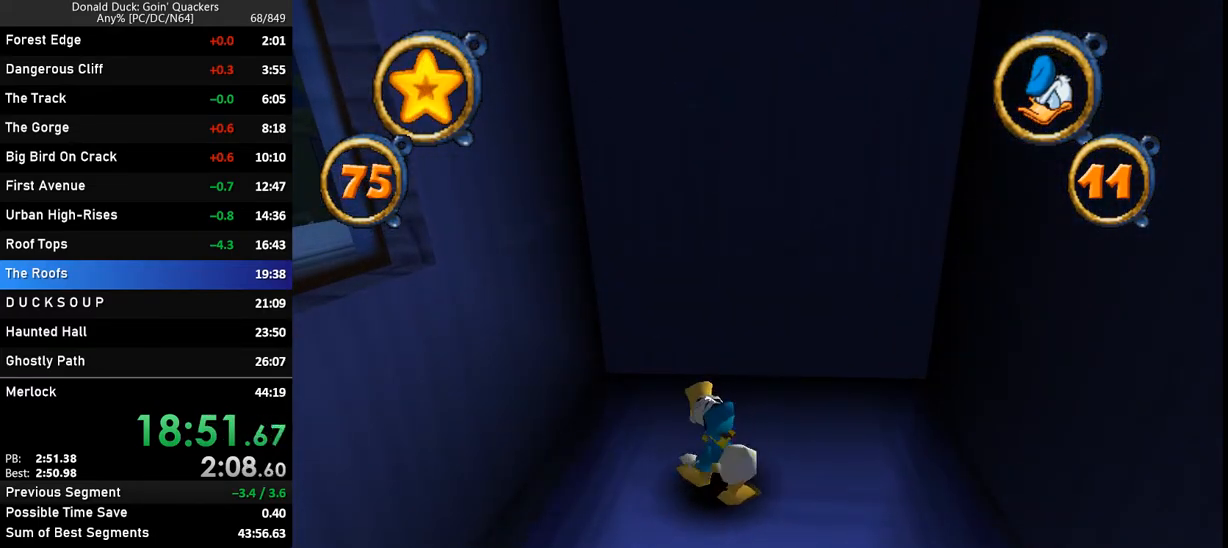
{"keys": ["down"], "events": []}
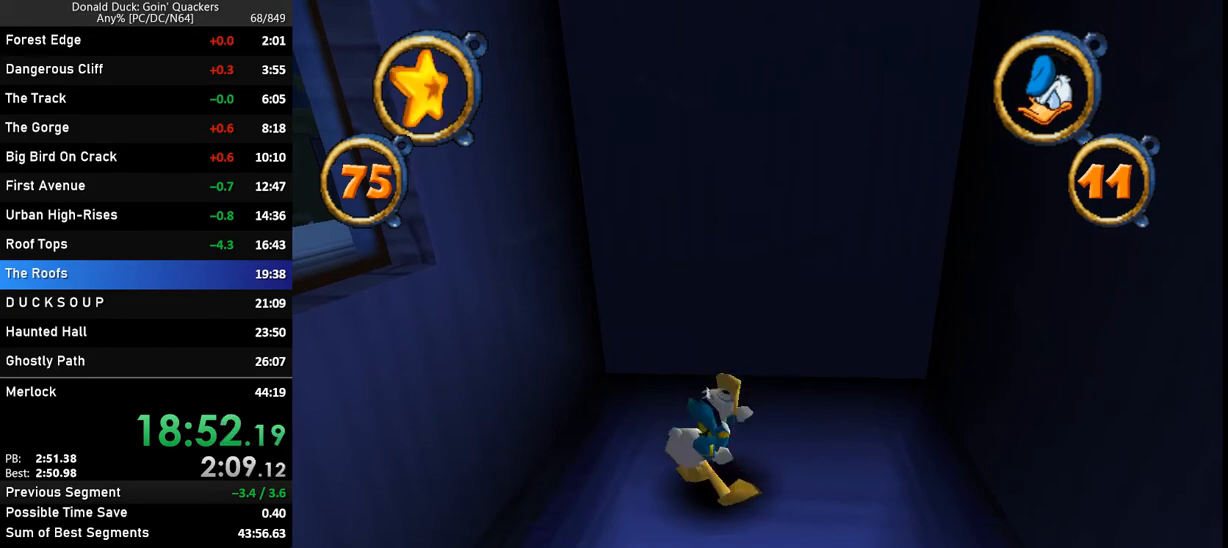
{"keys": ["up"], "events": [[400, "down", "up"], [433, "up", "down"]]}
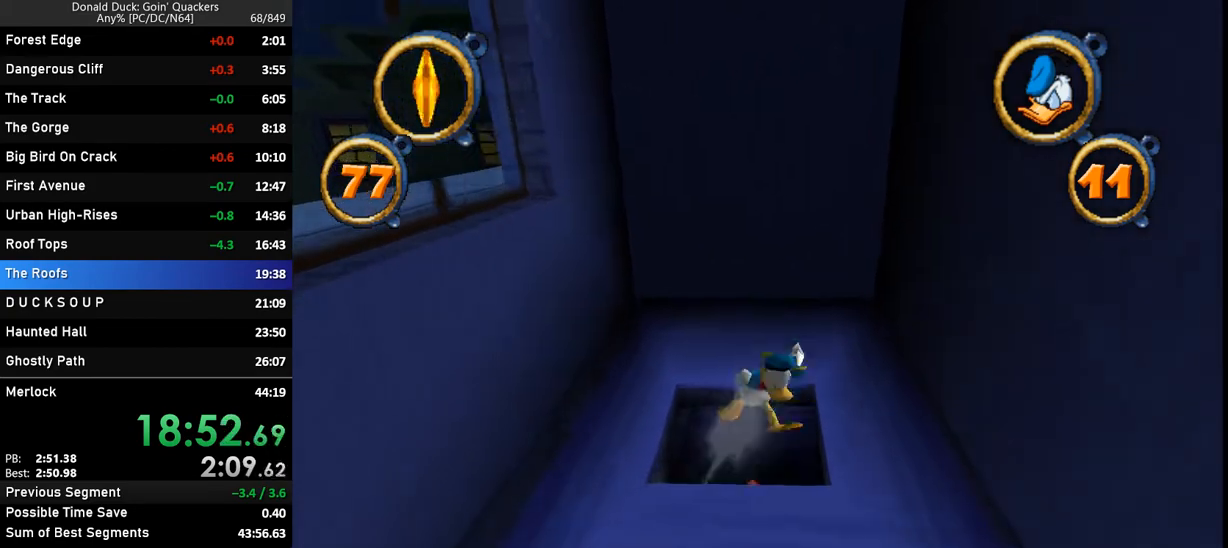
{"keys": ["up"], "events": []}
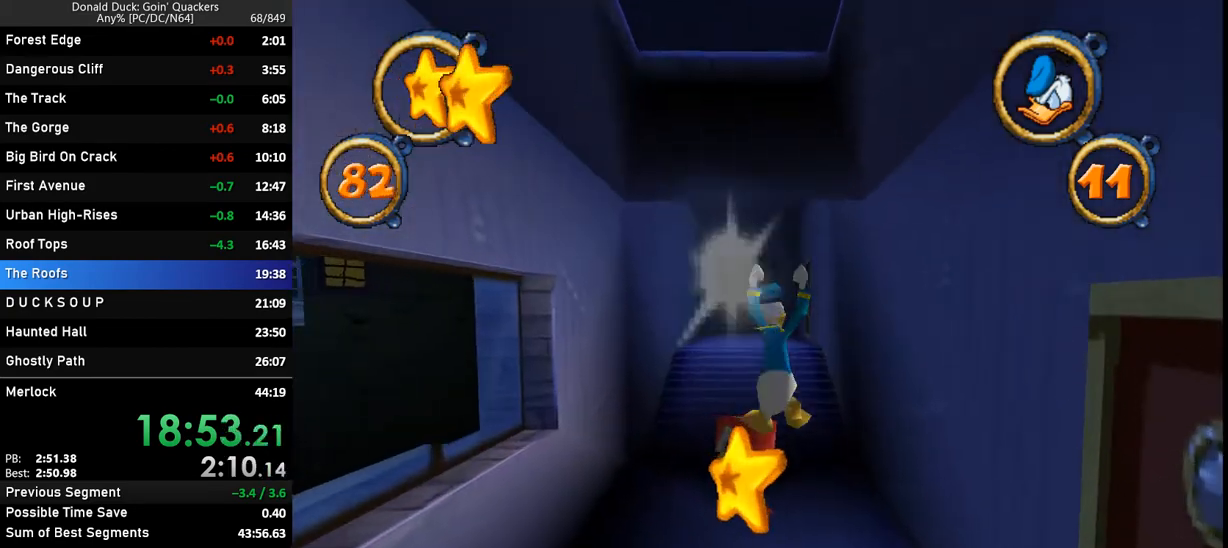
{"keys": ["up", "z"], "events": [[67, "z", "down"]]}
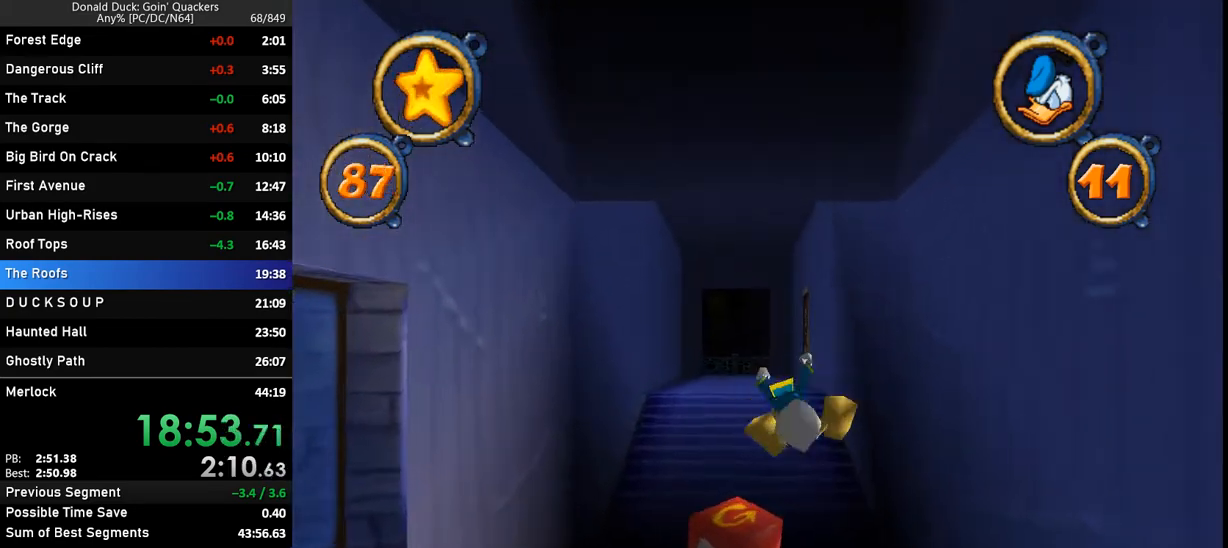
{"keys": ["up"], "events": [[133, "z", "up"]]}
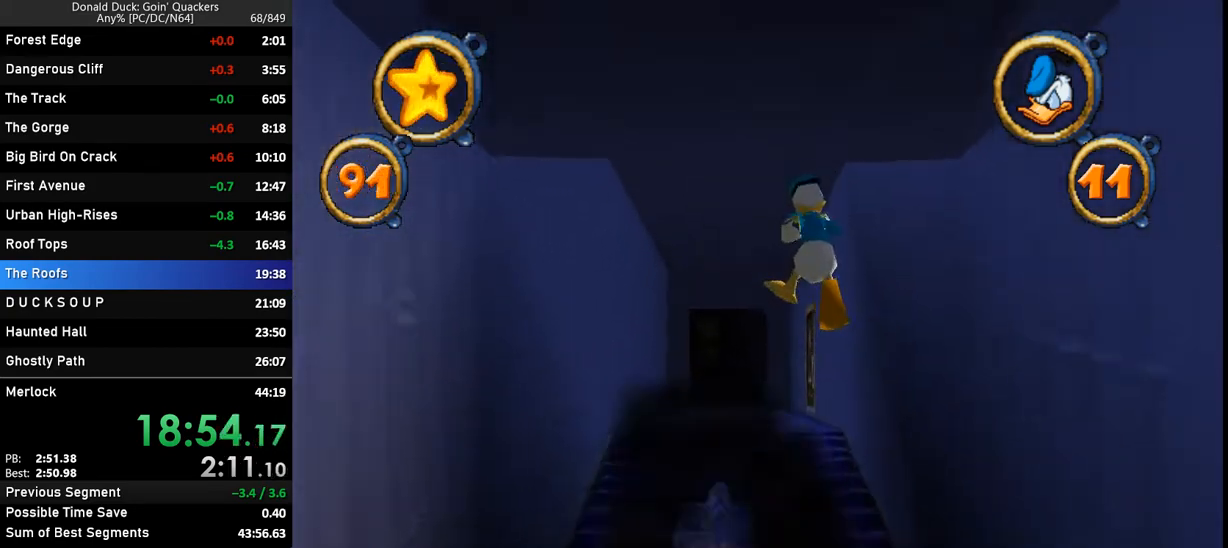
{"keys": ["up", "z"], "events": [[300, "z", "down"]]}
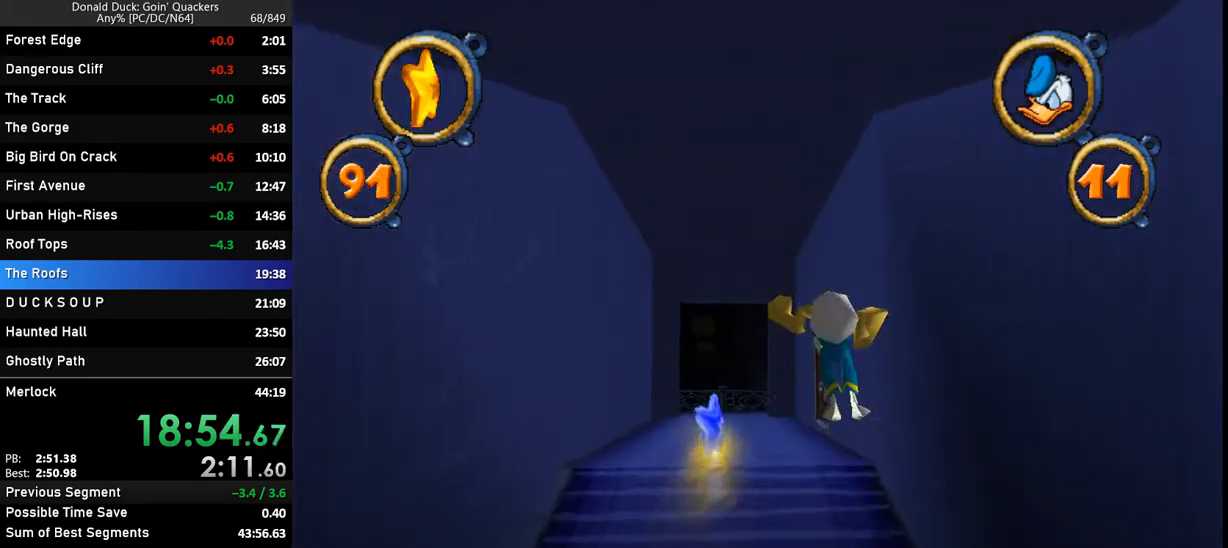
{"keys": ["left", "up"], "events": [[133, "z", "up"], [500, "left", "down"]]}
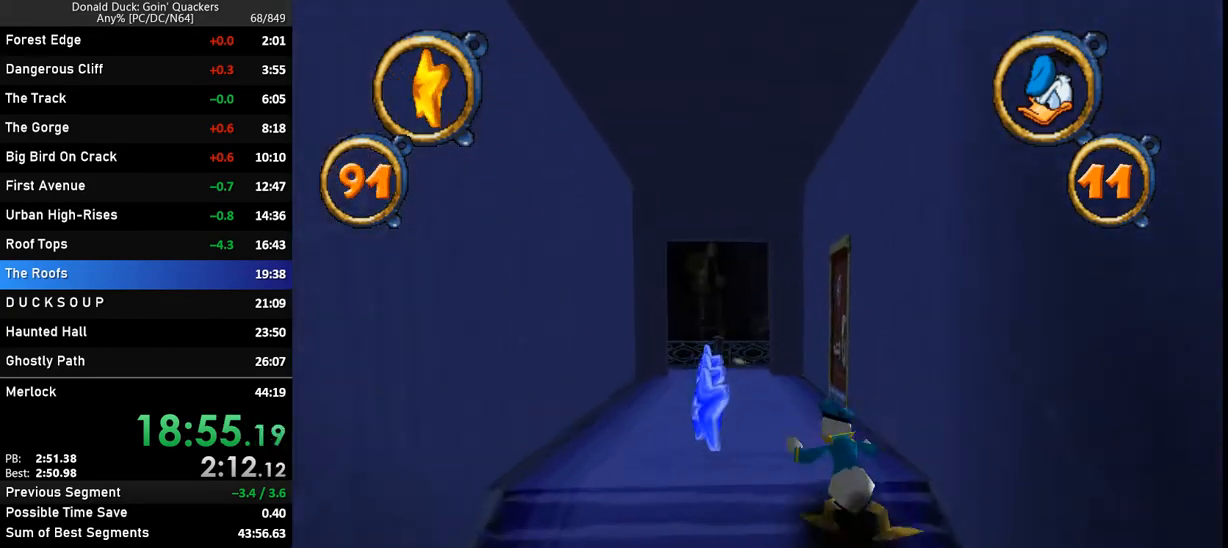
{"keys": ["up"], "events": [[33, "z", "down"], [100, "left", "up"], [100, "z", "up"]]}
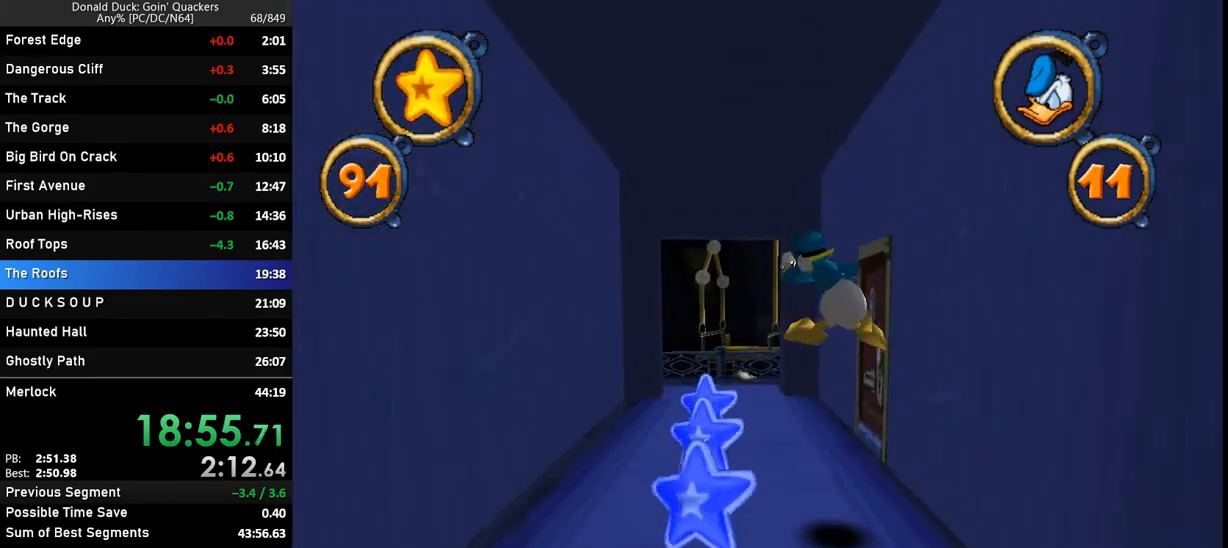
{"keys": ["up"], "events": []}
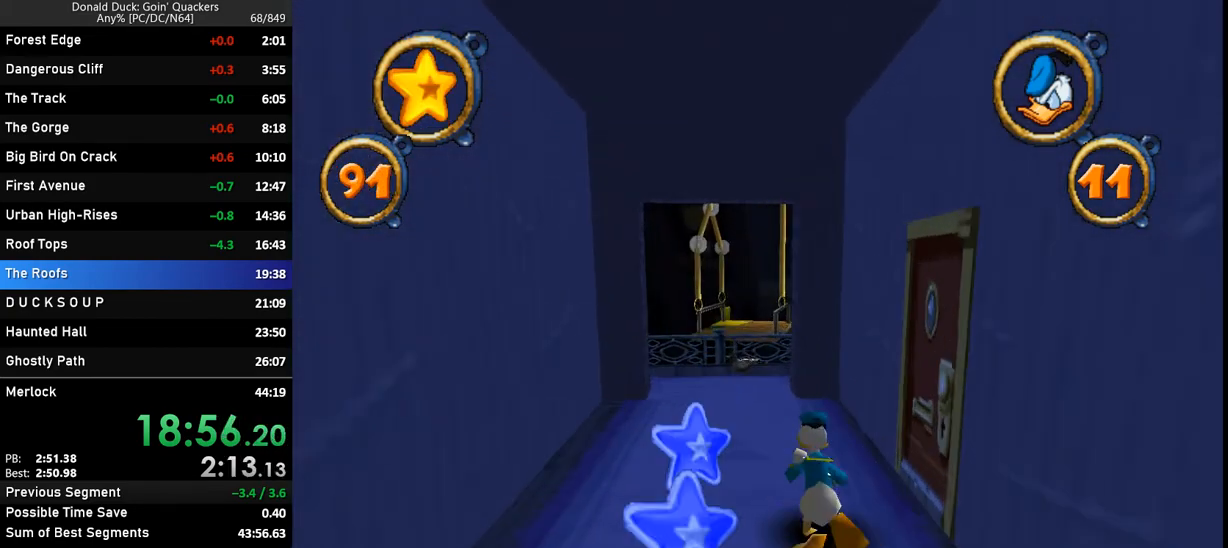
{"keys": ["up"], "events": []}
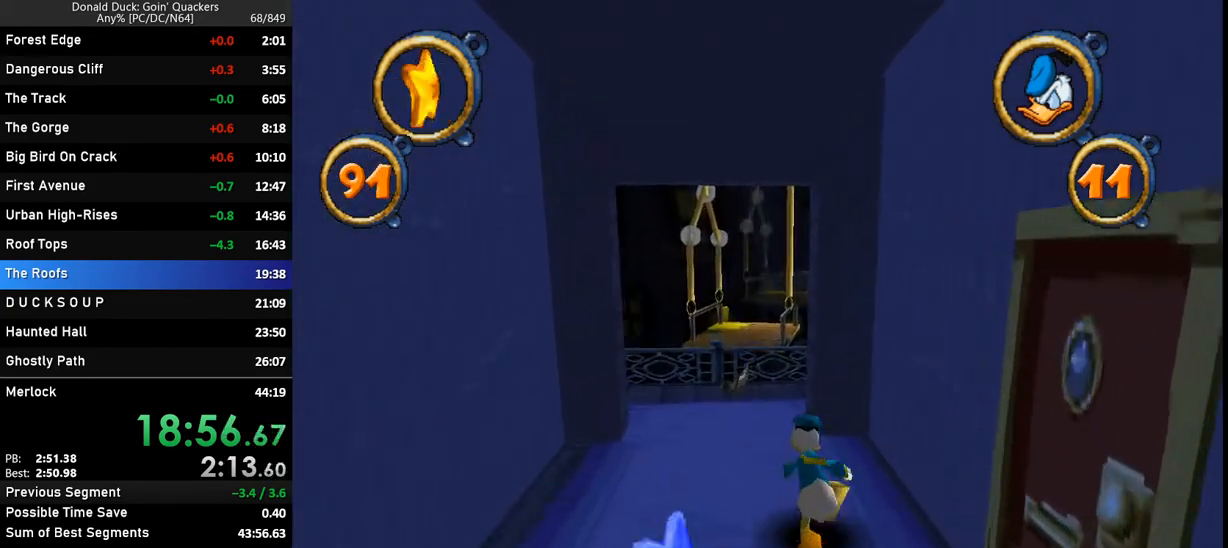
{"keys": ["up"], "events": []}
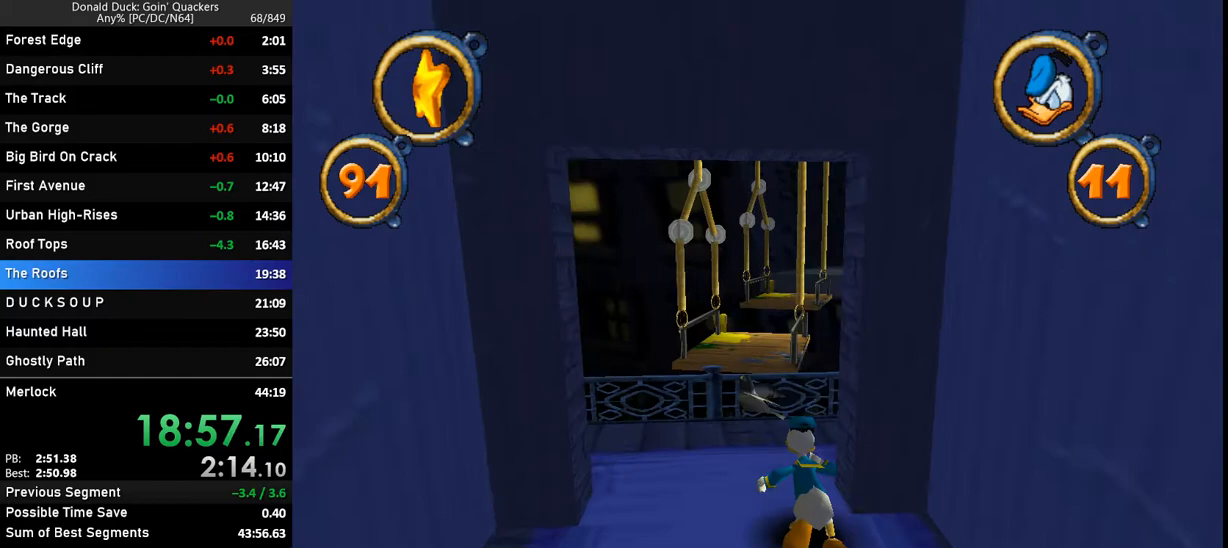
{"keys": ["up"], "events": [[333, "z", "down"], [400, "right", "down"], [467, "right", "up"], [467, "z", "up"]]}
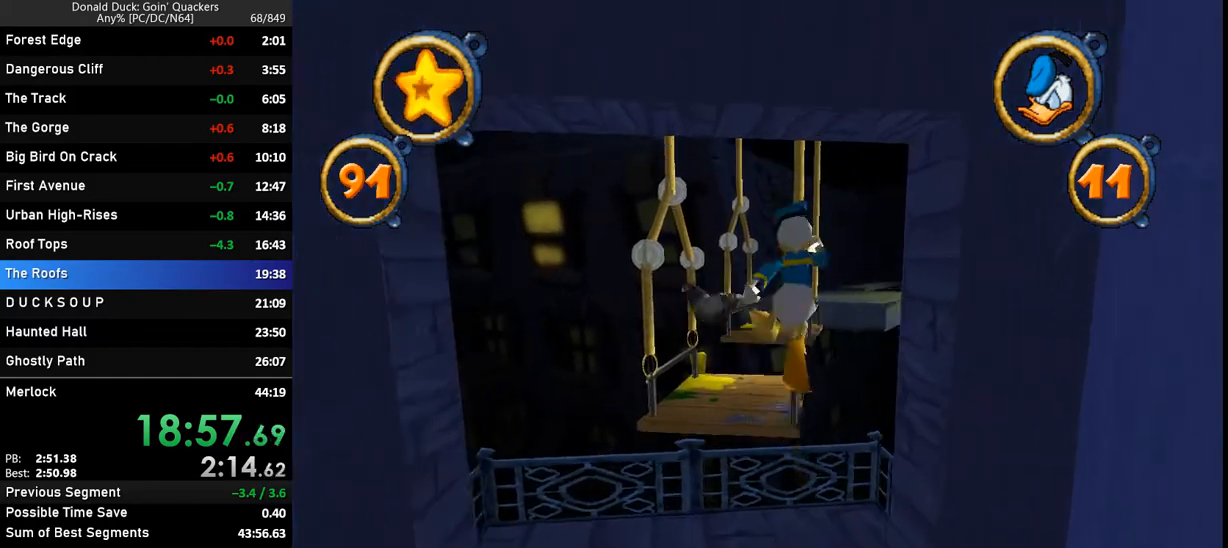
{"keys": ["up", "z"], "events": [[500, "z", "down"]]}
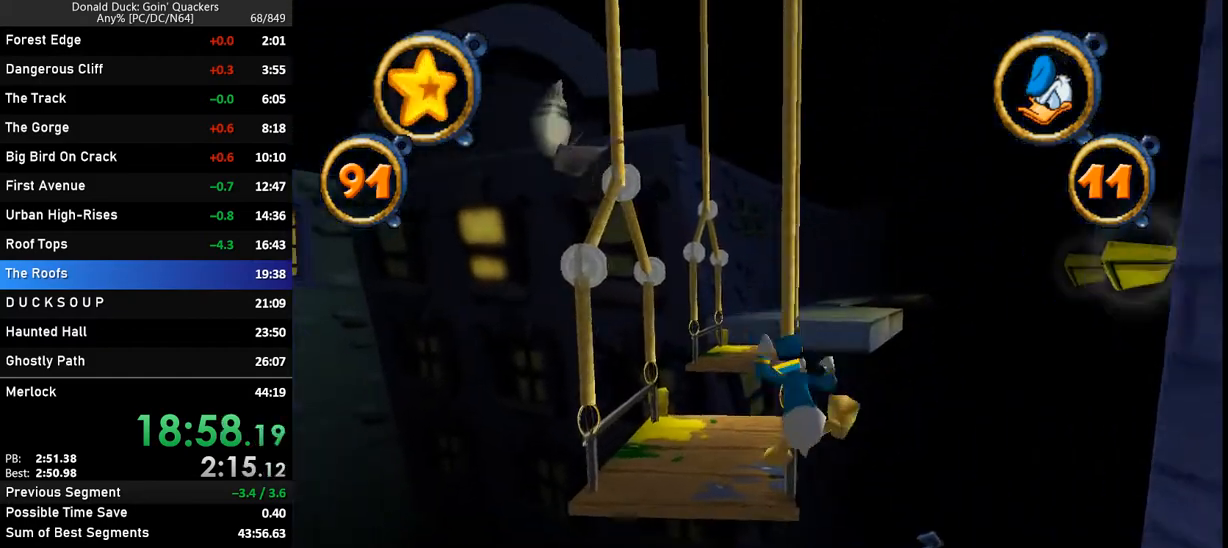
{"keys": ["up"], "events": [[233, "left", "down"], [267, "z", "up"], [333, "left", "up"]]}
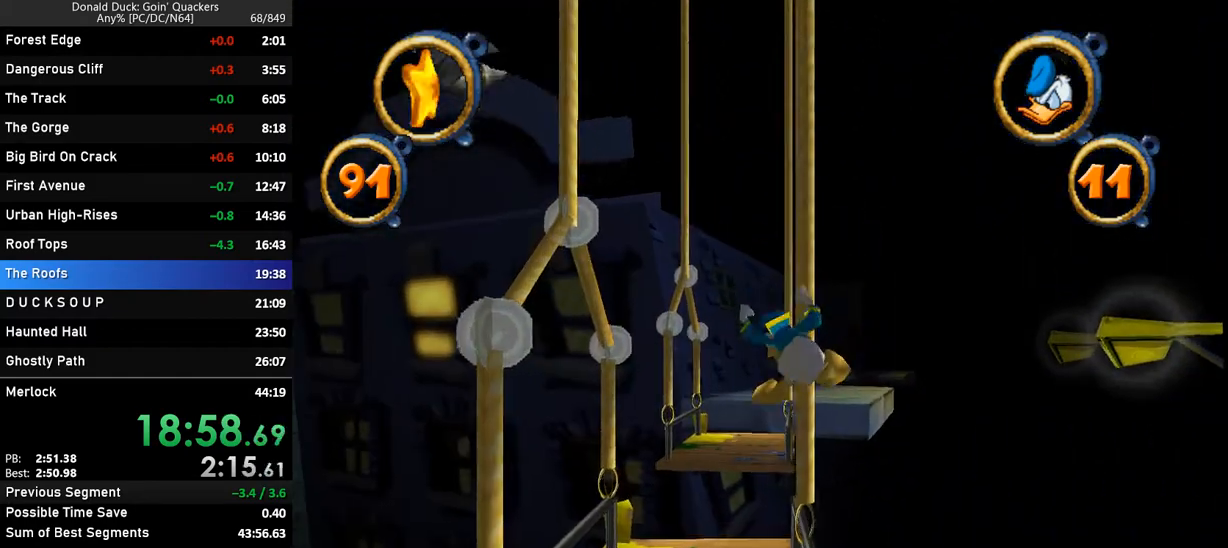
{"keys": ["up"], "events": [[267, "z", "down"], [433, "z", "up"]]}
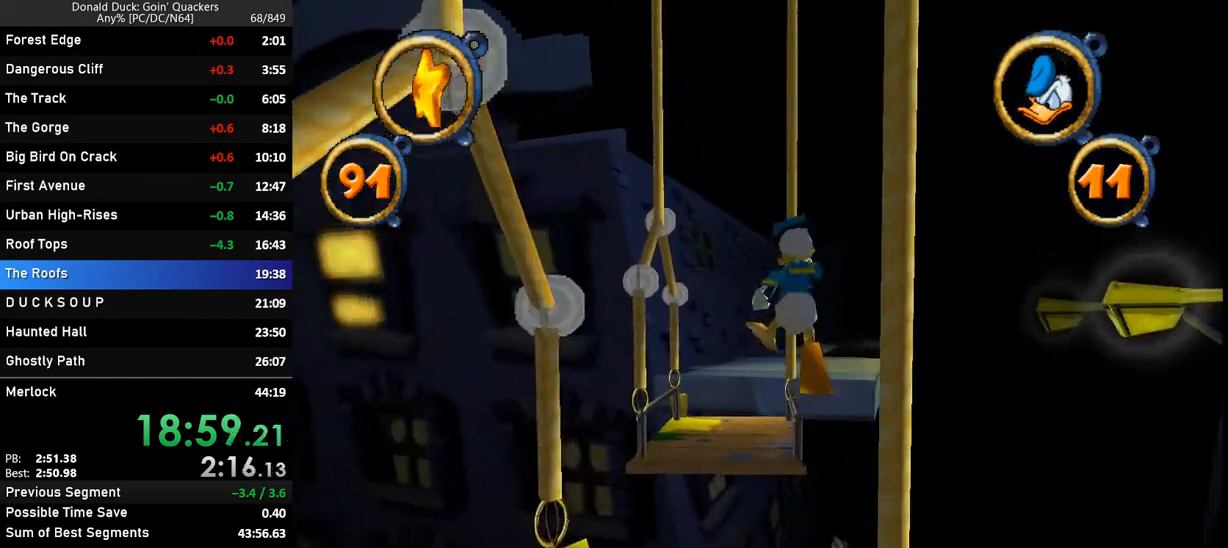
{"keys": ["up"], "events": [[300, "z", "down"], [433, "z", "up"]]}
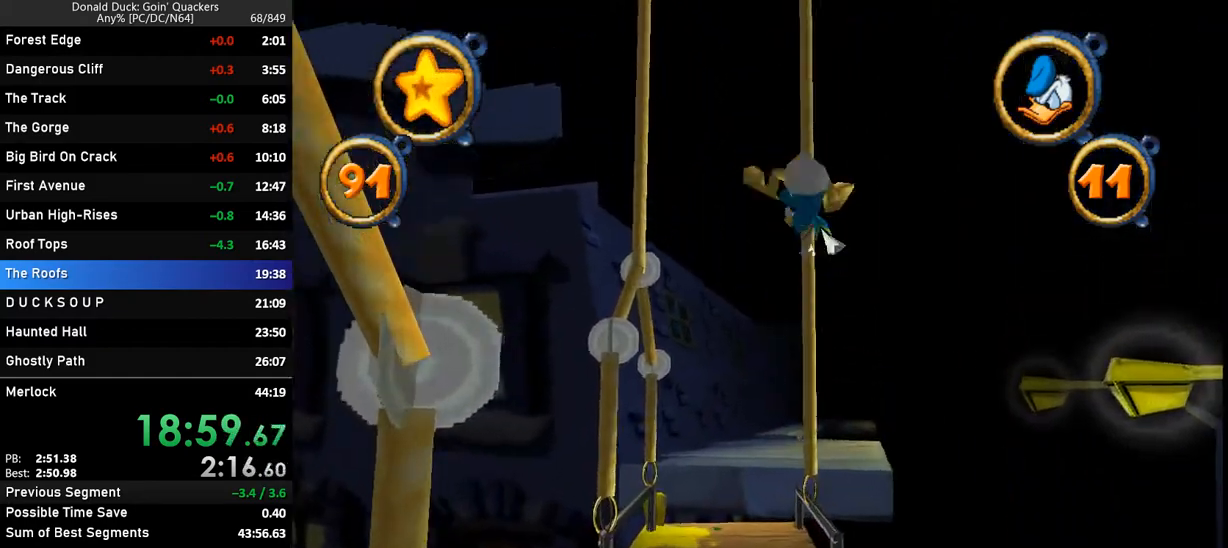
{"keys": ["up"], "events": []}
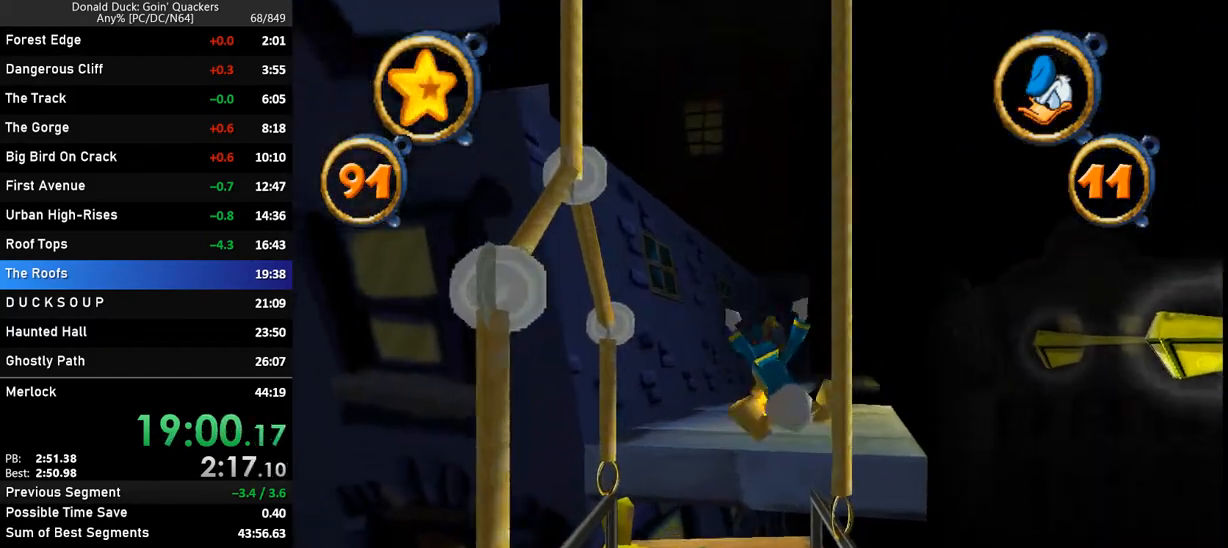
{"keys": ["up", "z"], "events": [[333, "z", "down"]]}
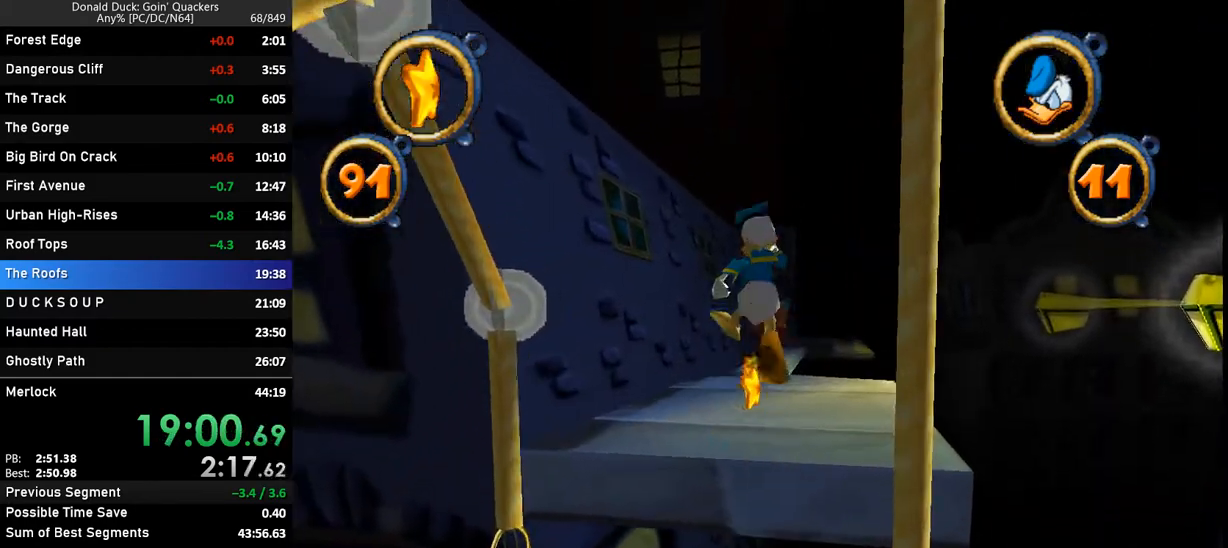
{"keys": ["up", "z"], "events": [[133, "z", "up"], [500, "z", "down"]]}
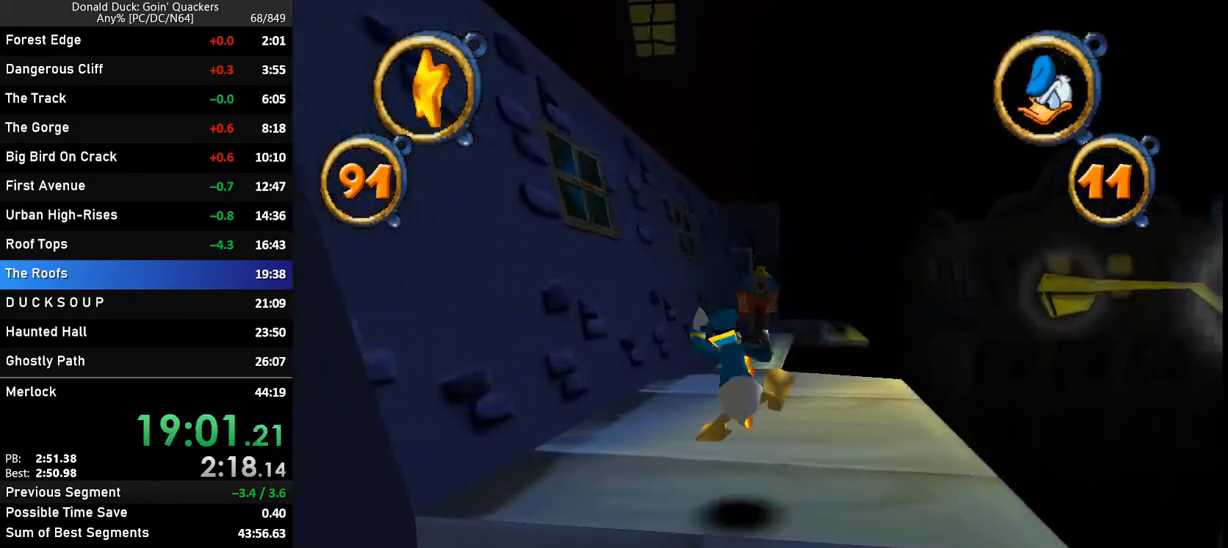
{"keys": ["up"], "events": [[400, "z", "up"]]}
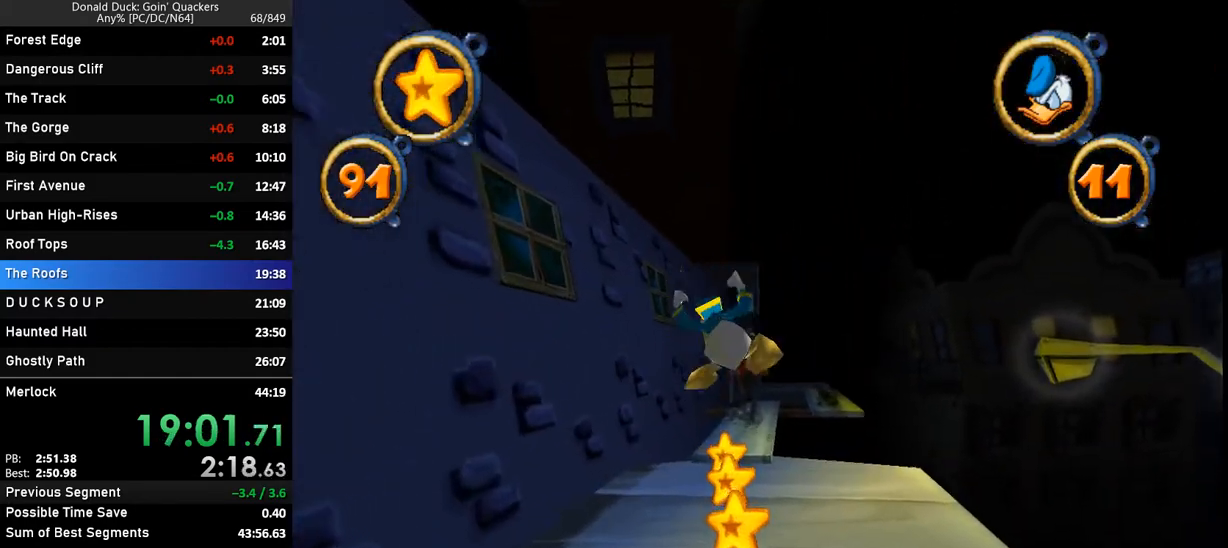
{"keys": ["up"], "events": [[233, "right", "down"], [333, "right", "up"]]}
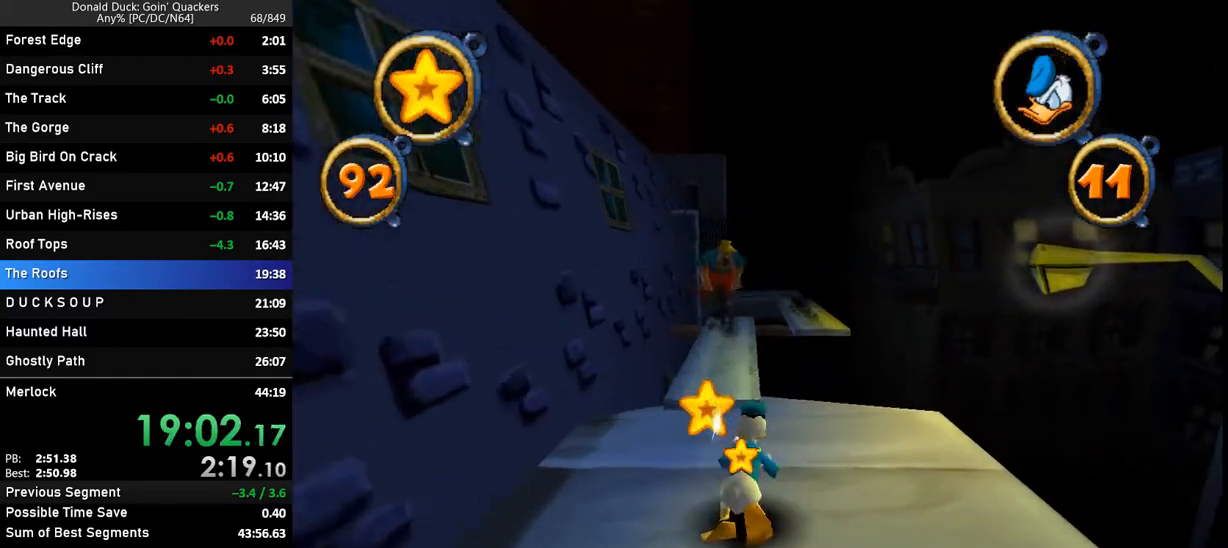
{"keys": ["up"], "events": [[400, "left", "down"], [467, "left", "up"]]}
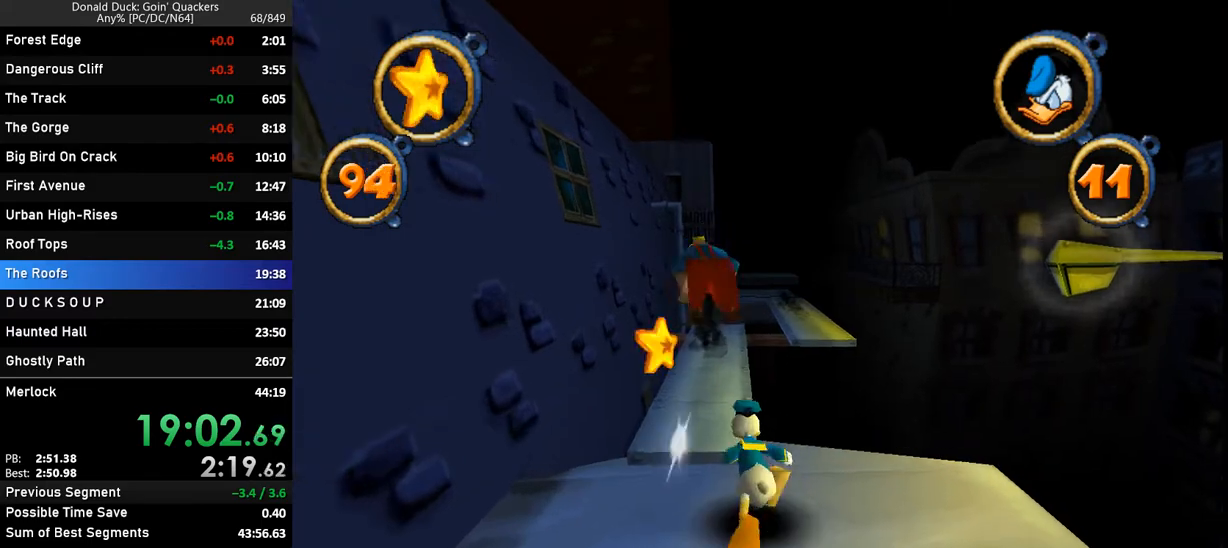
{"keys": ["up"], "events": [[367, "x", "down"], [500, "x", "up"]]}
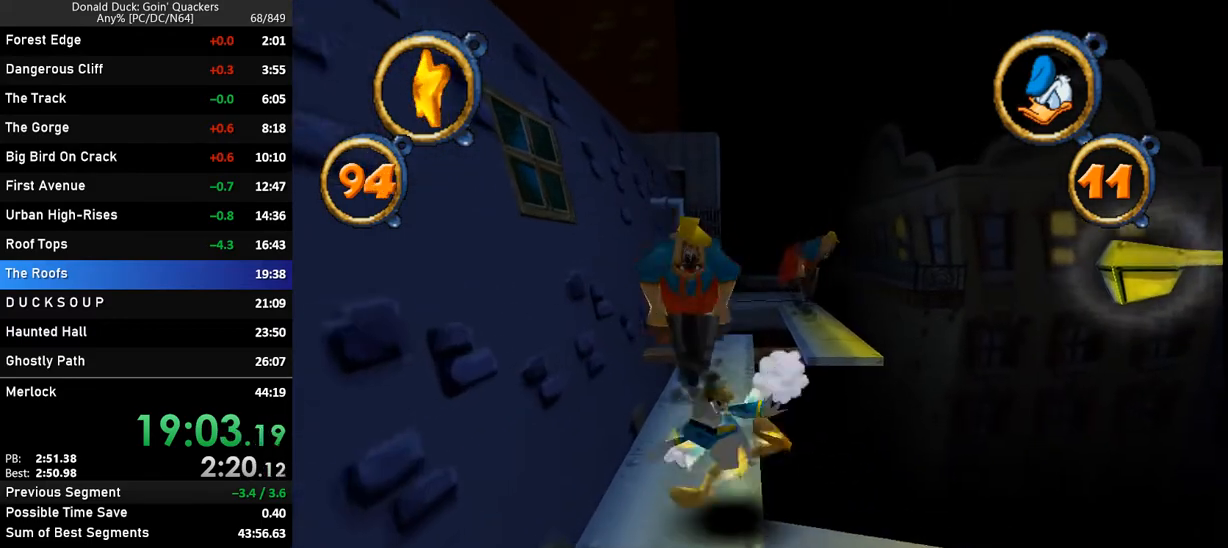
{"keys": ["up", "x"], "events": [[33, "x", "down"], [133, "x", "up"], [167, "x", "down"], [467, "x", "up"], [500, "x", "down"]]}
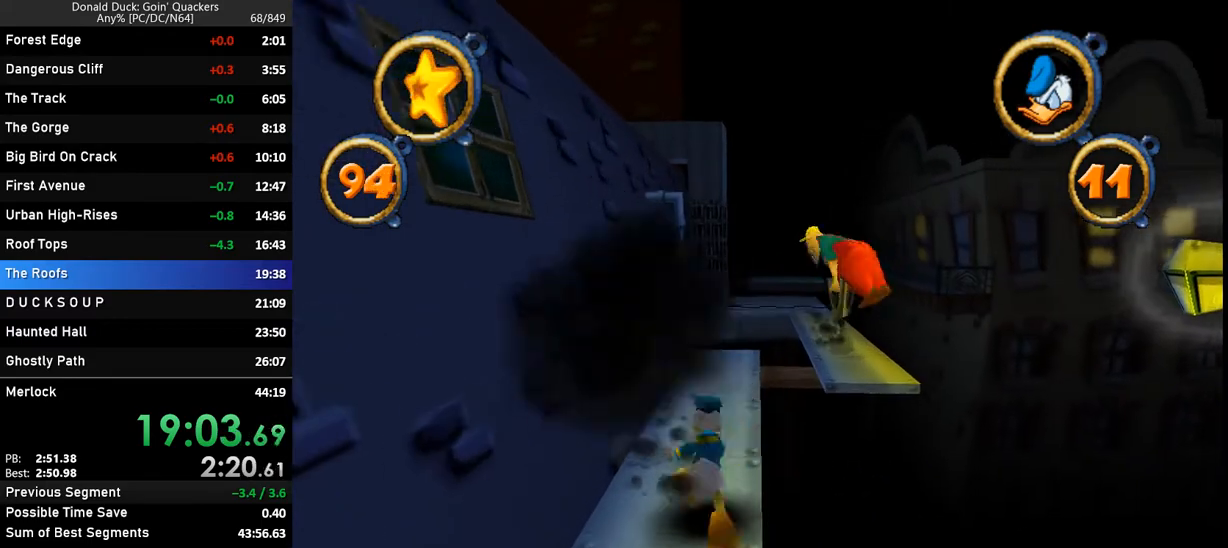
{"keys": ["up"], "events": [[233, "x", "up"], [300, "x", "down"], [367, "x", "up"]]}
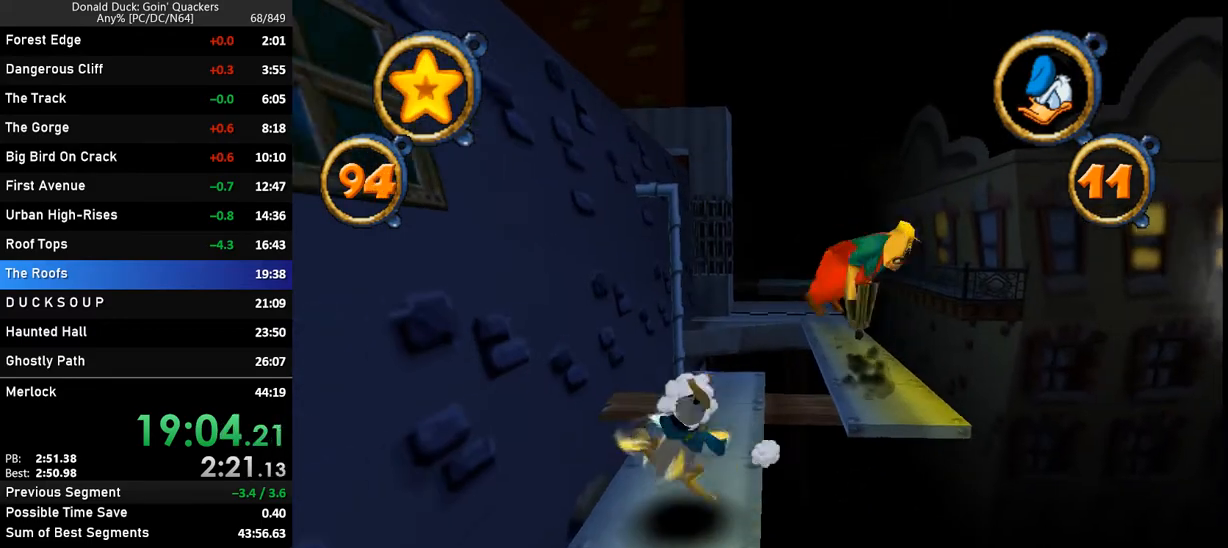
{"keys": ["up"], "events": [[367, "right", "down"], [433, "right", "up"]]}
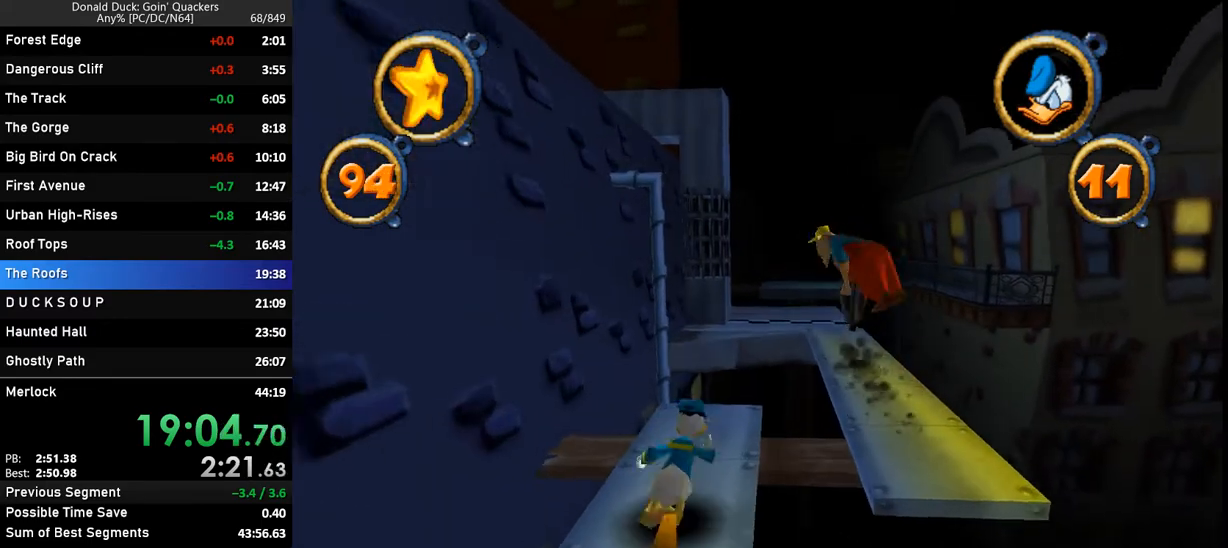
{"keys": ["up"], "events": []}
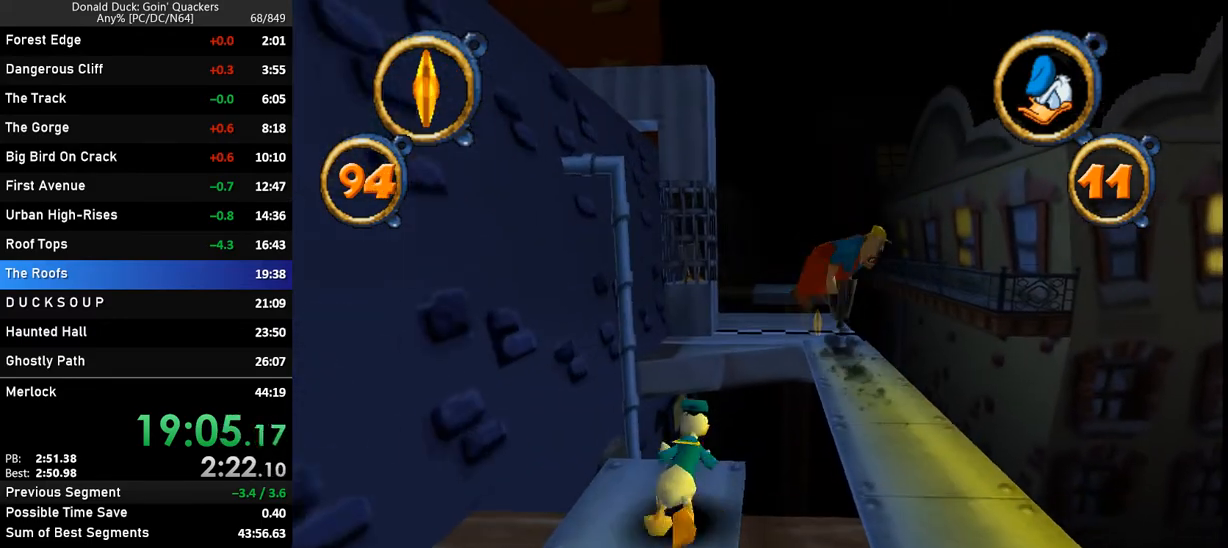
{"keys": ["right", "up", "z"], "events": [[267, "right", "down"], [267, "z", "down"]]}